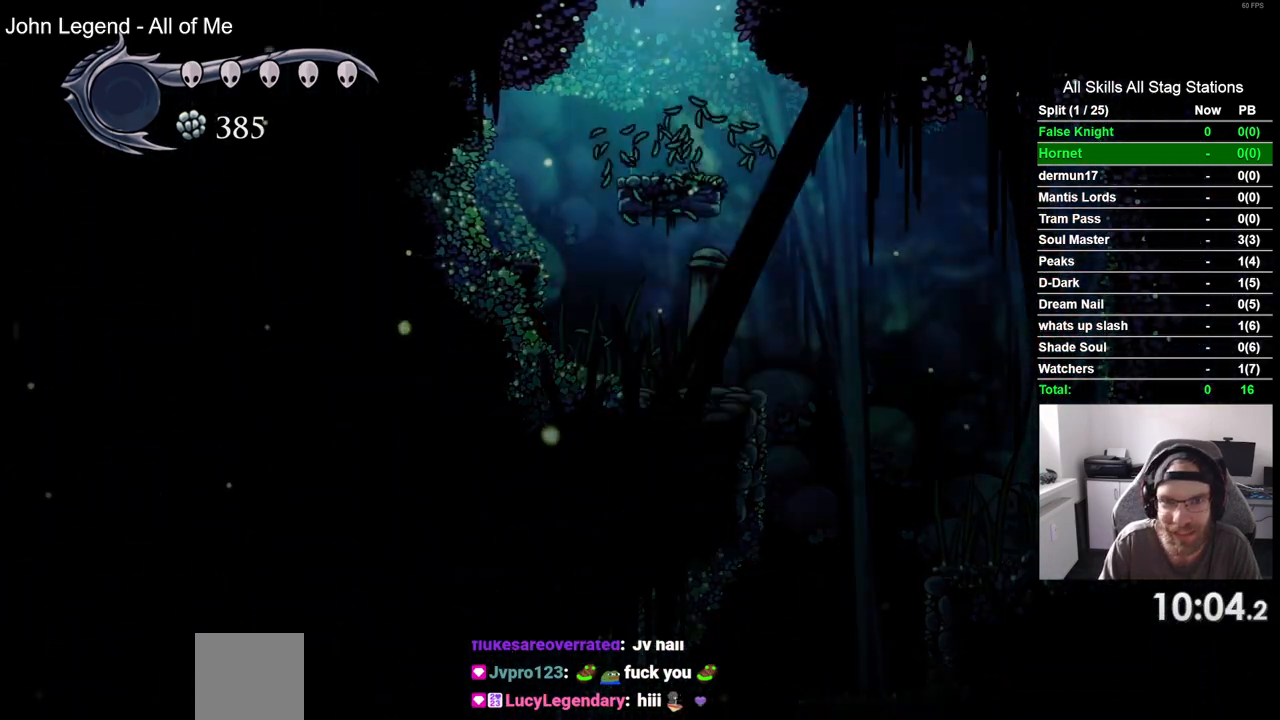
Gameplay with a controller (PlayStation layout); each line is a JSON object with the inputs held at the frame after it (dt_ms = milliseconds from this image to that frame). "events" lists button and stick changes between this image and that frame as [ms after this image, input, new state], when the widget could be followed in between. Not read: L3 R3.
{"dt_ms": 1000, "buttons": ["DPAD_UP", "DPAD_LEFT"], "left_stick": "center", "right_stick": "center"}
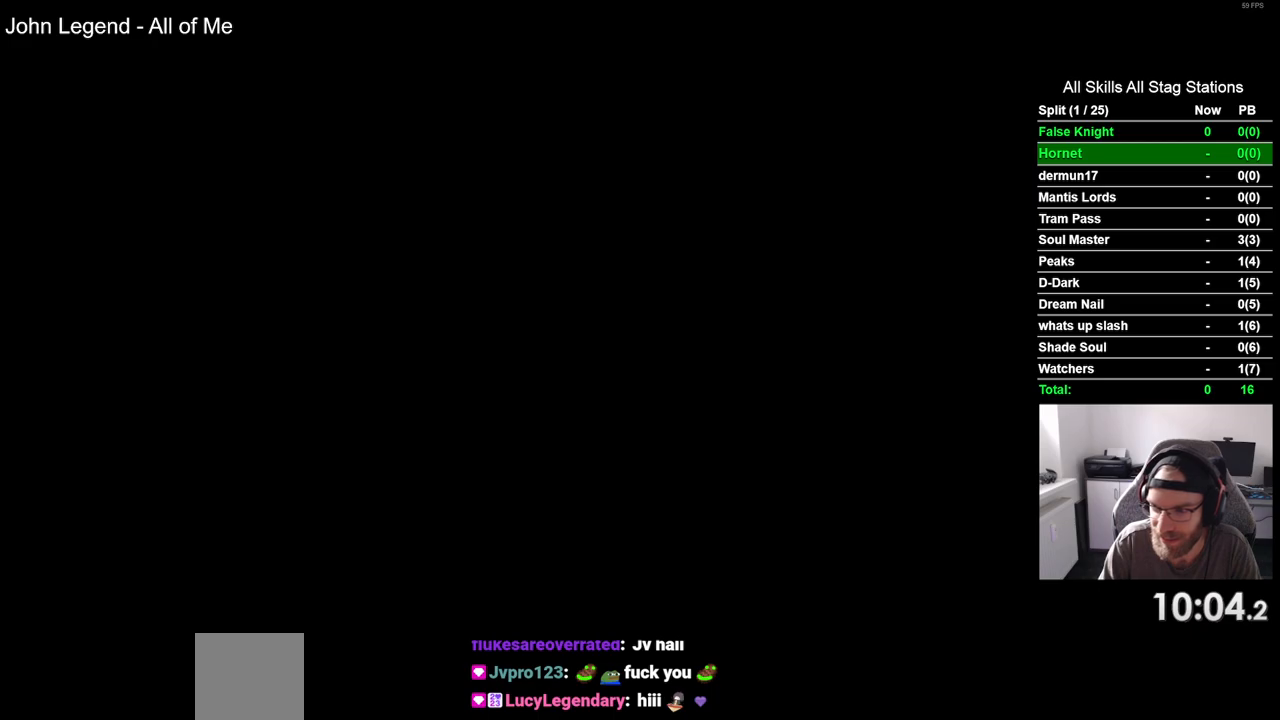
{"dt_ms": 500, "buttons": ["DPAD_UP", "DPAD_LEFT"], "left_stick": "center", "right_stick": "center", "events": []}
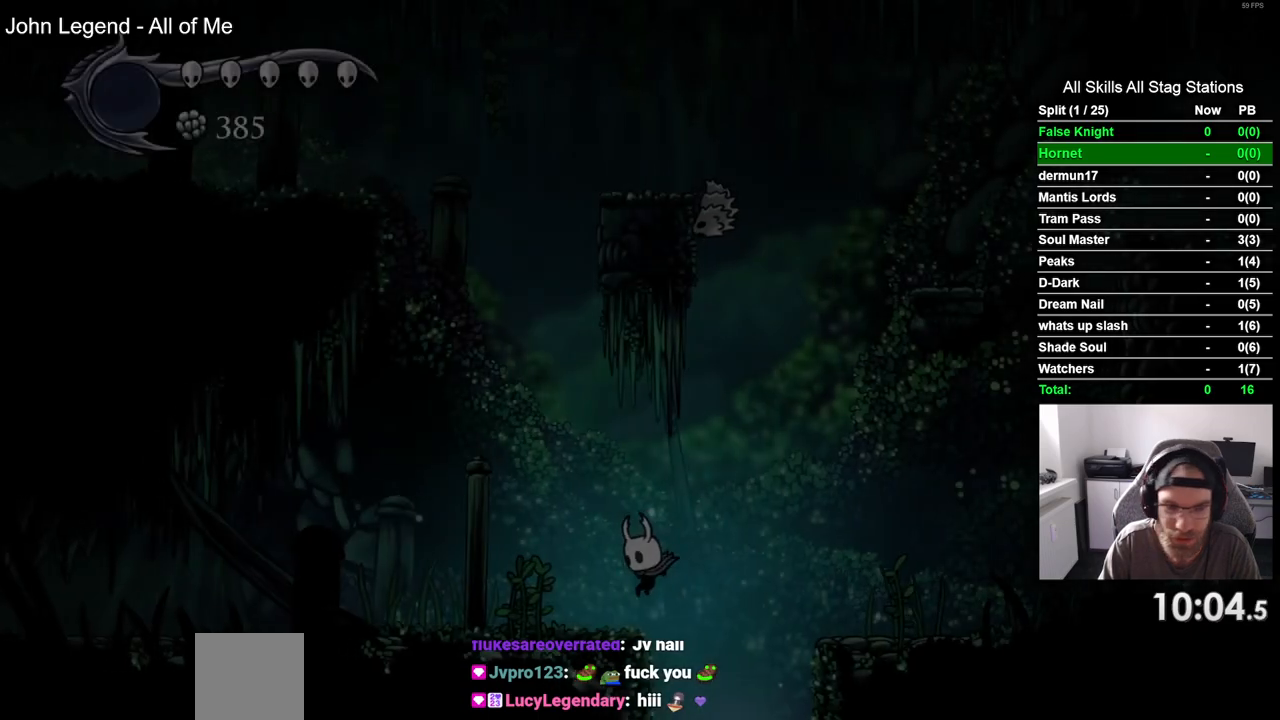
{"dt_ms": 500, "buttons": ["DPAD_UP", "DPAD_LEFT"], "left_stick": "center", "right_stick": "center", "events": []}
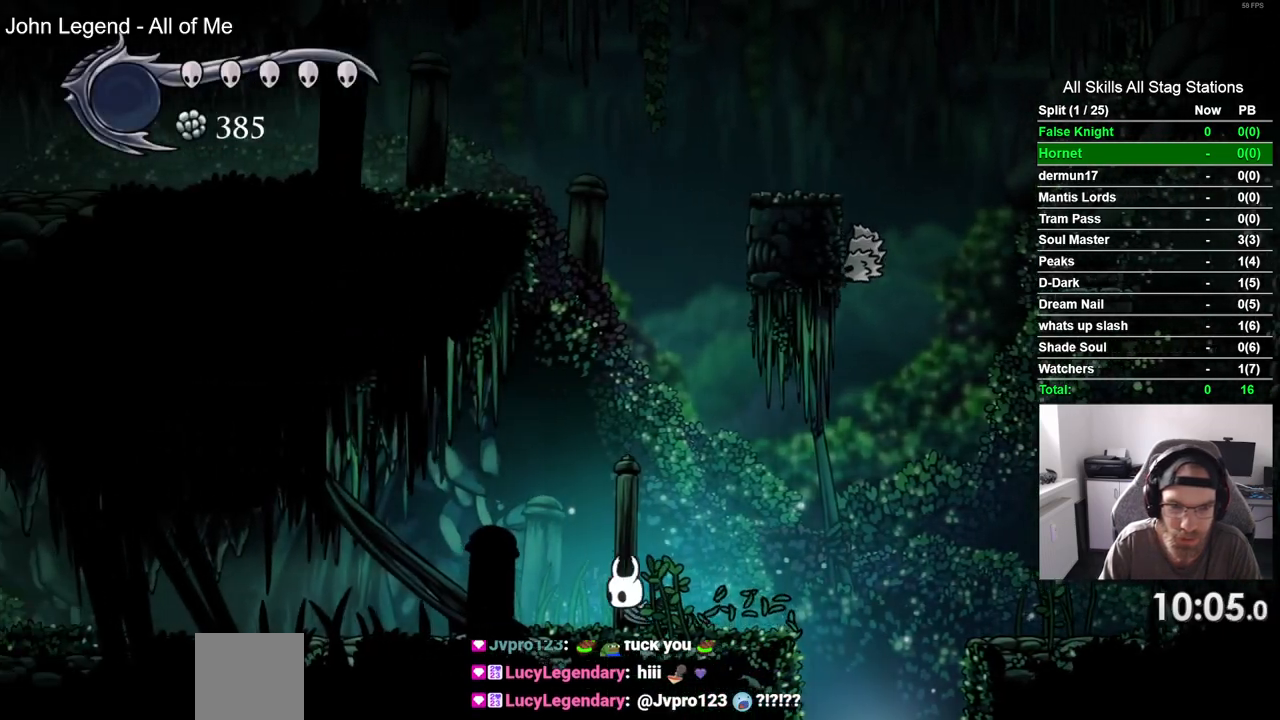
{"dt_ms": 500, "buttons": ["SQUARE", "DPAD_LEFT"], "left_stick": "center", "right_stick": "center", "events": [[150, "DPAD_UP", "up"], [467, "SQUARE", "down"]]}
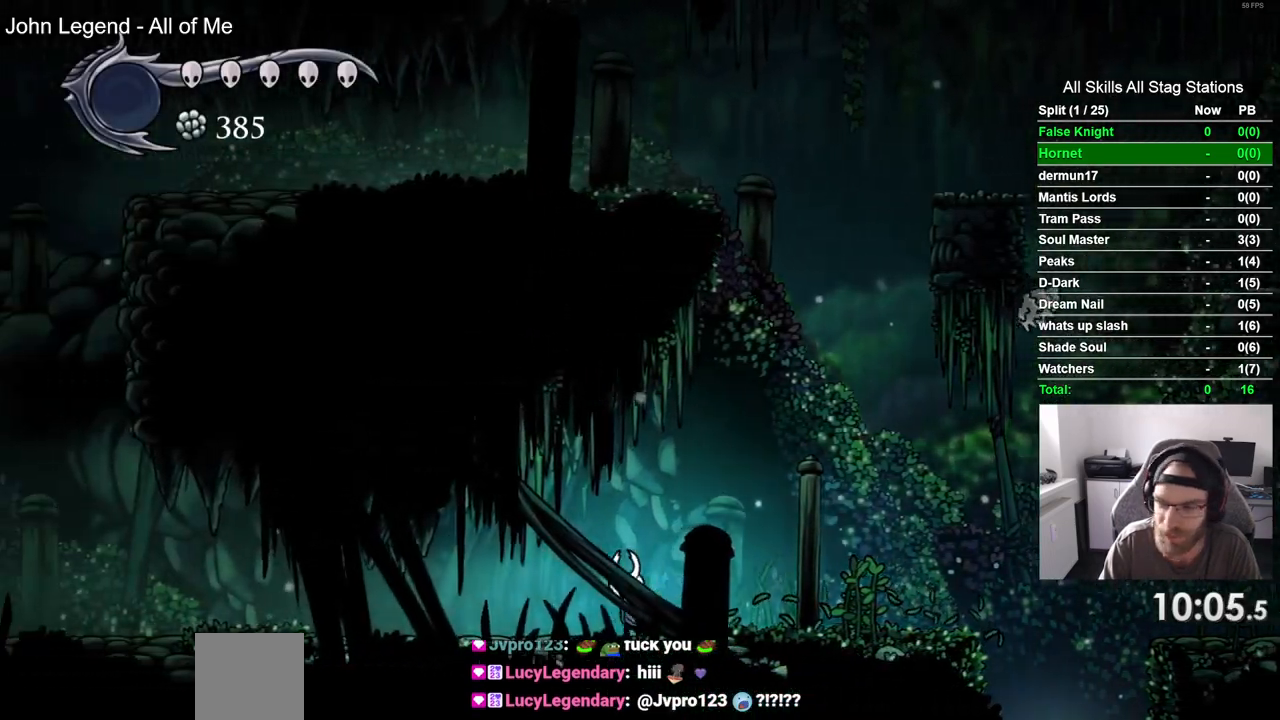
{"dt_ms": 500, "buttons": ["SQUARE", "DPAD_LEFT"], "left_stick": "center", "right_stick": "center", "events": [[150, "SQUARE", "up"], [400, "SQUARE", "down"]]}
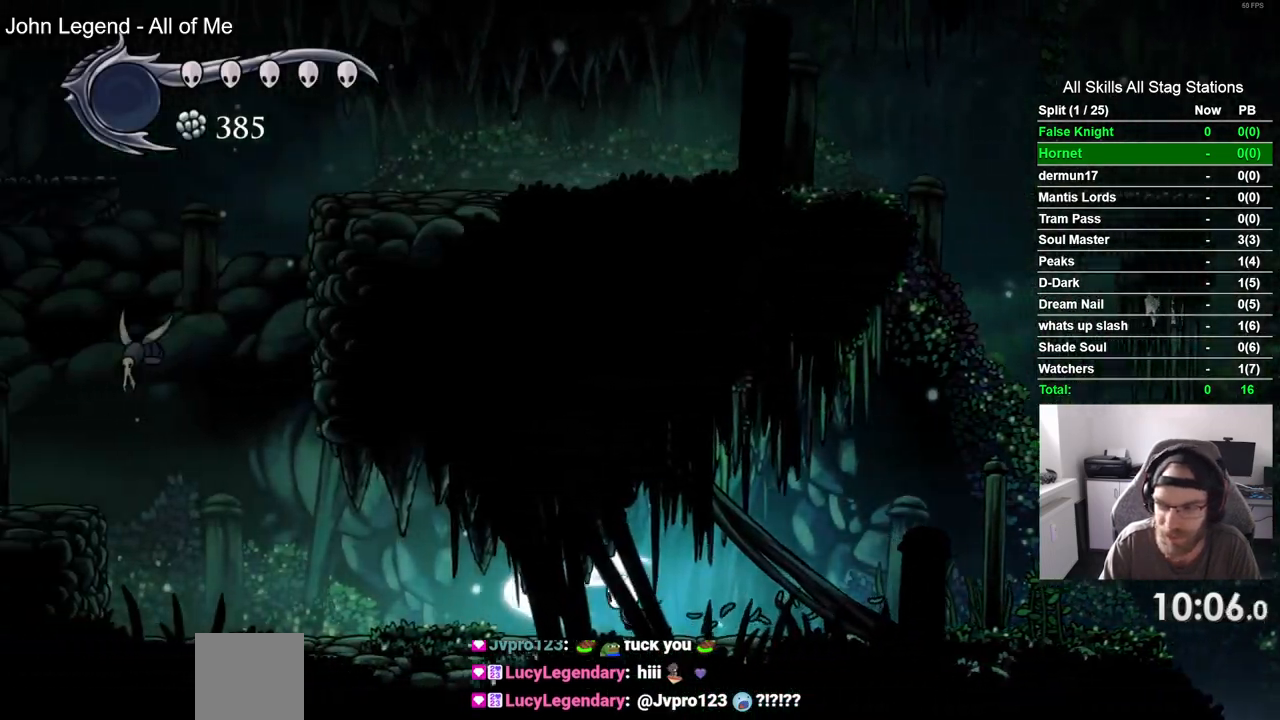
{"dt_ms": 500, "buttons": ["SQUARE", "DPAD_LEFT"], "left_stick": "center", "right_stick": "center", "events": [[83, "SQUARE", "up"], [400, "SQUARE", "down"]]}
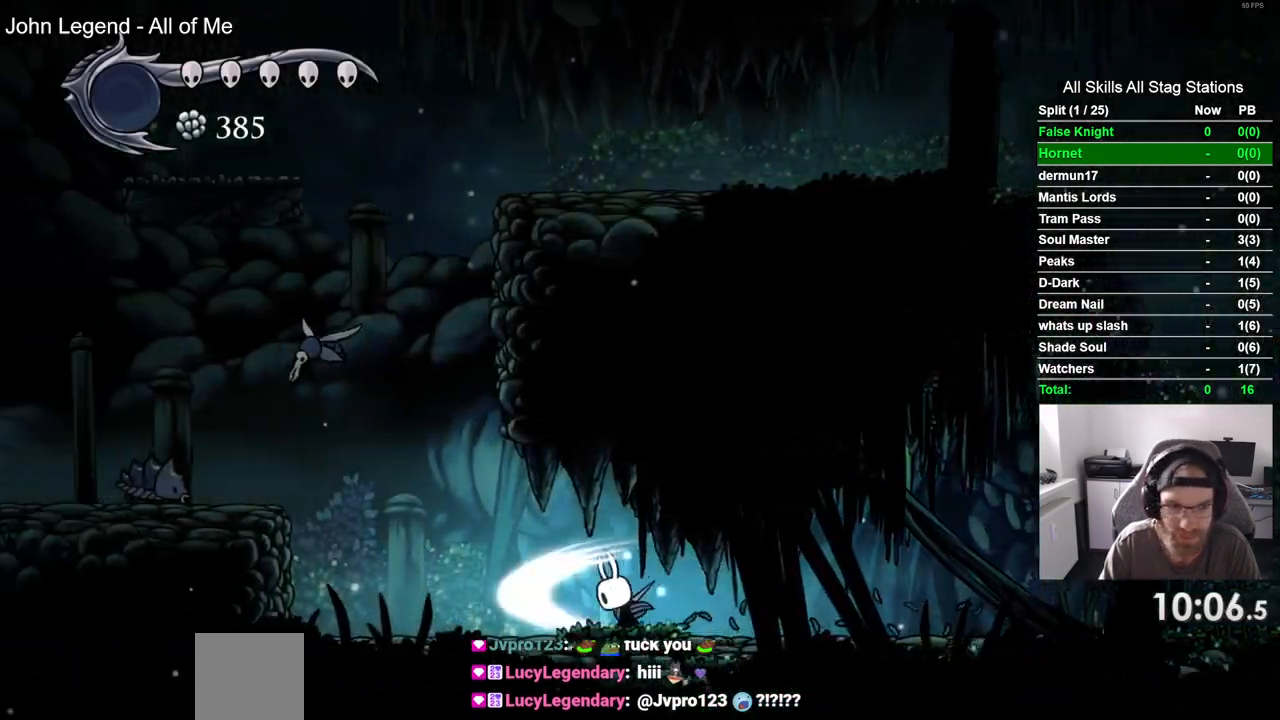
{"dt_ms": 500, "buttons": ["CROSS", "DPAD_LEFT"], "left_stick": "center", "right_stick": "center", "events": [[33, "SQUARE", "up"], [483, "CROSS", "down"]]}